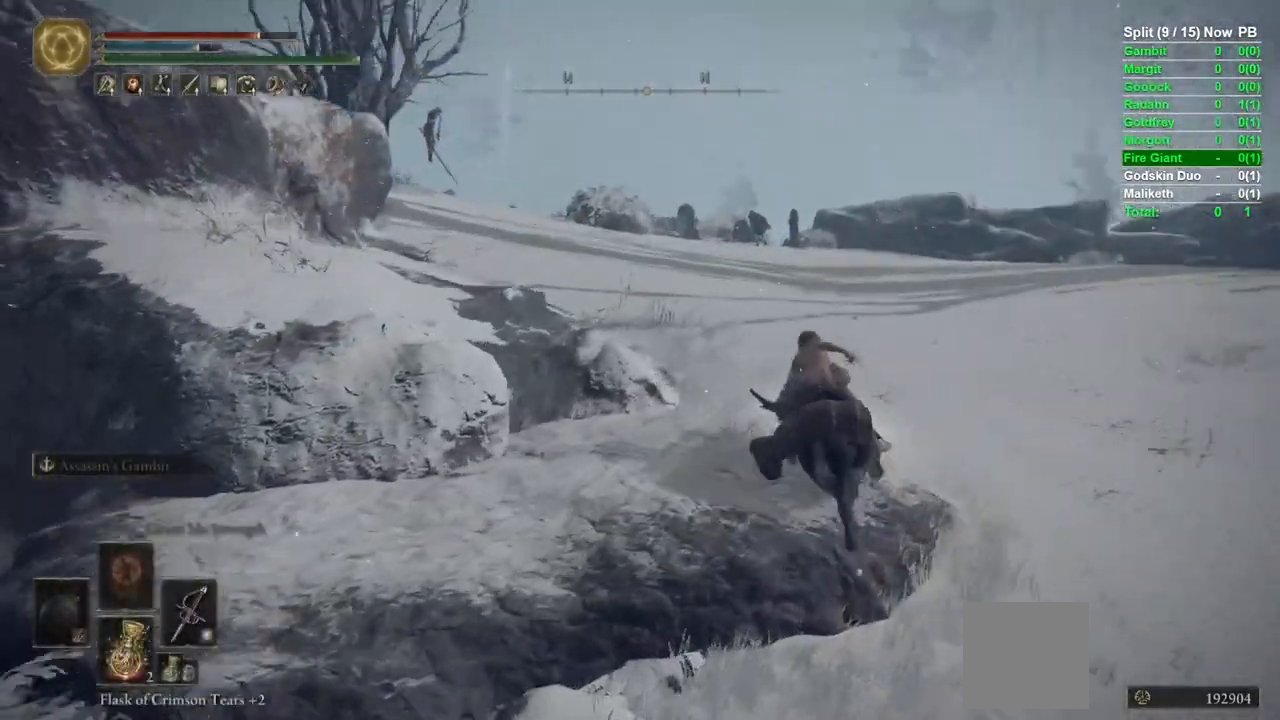
Gameplay with a controller (Xbox layout); each line is a JSON object with the inputs held at the frame after it (dt_ms = milliseconds from this image to that frame). "events" lists button and stick changes between this image and that frame as [ms after this image, input, new state], when the widget could be followed in between.
{"dt_ms": 500, "buttons": ["B"], "left_stick": "up-left", "right_stick": "left", "events": [[100, "left_stick", "up-left"], [150, "B", "up"], [200, "right_stick", "center"], [250, "B", "down"], [417, "right_stick", "left"]]}
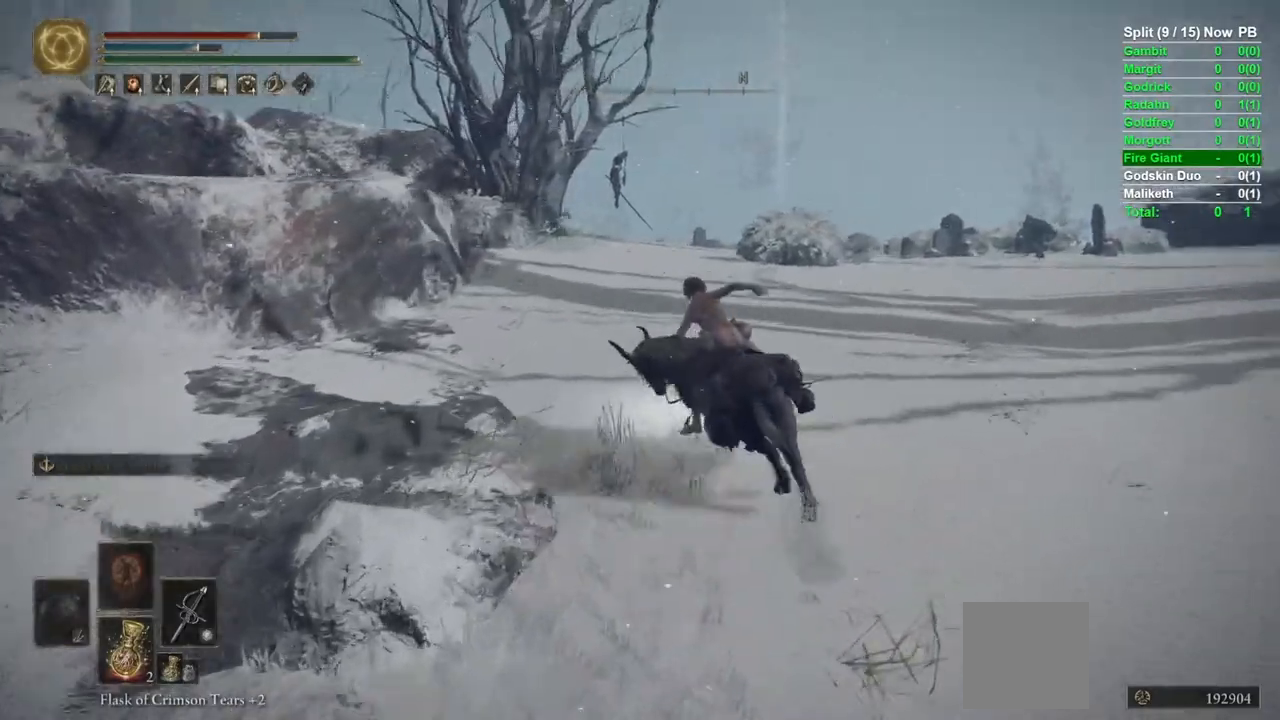
{"dt_ms": 500, "buttons": ["A", "B"], "left_stick": "up-left", "right_stick": "center", "events": [[333, "right_stick", "center"], [500, "A", "down"]]}
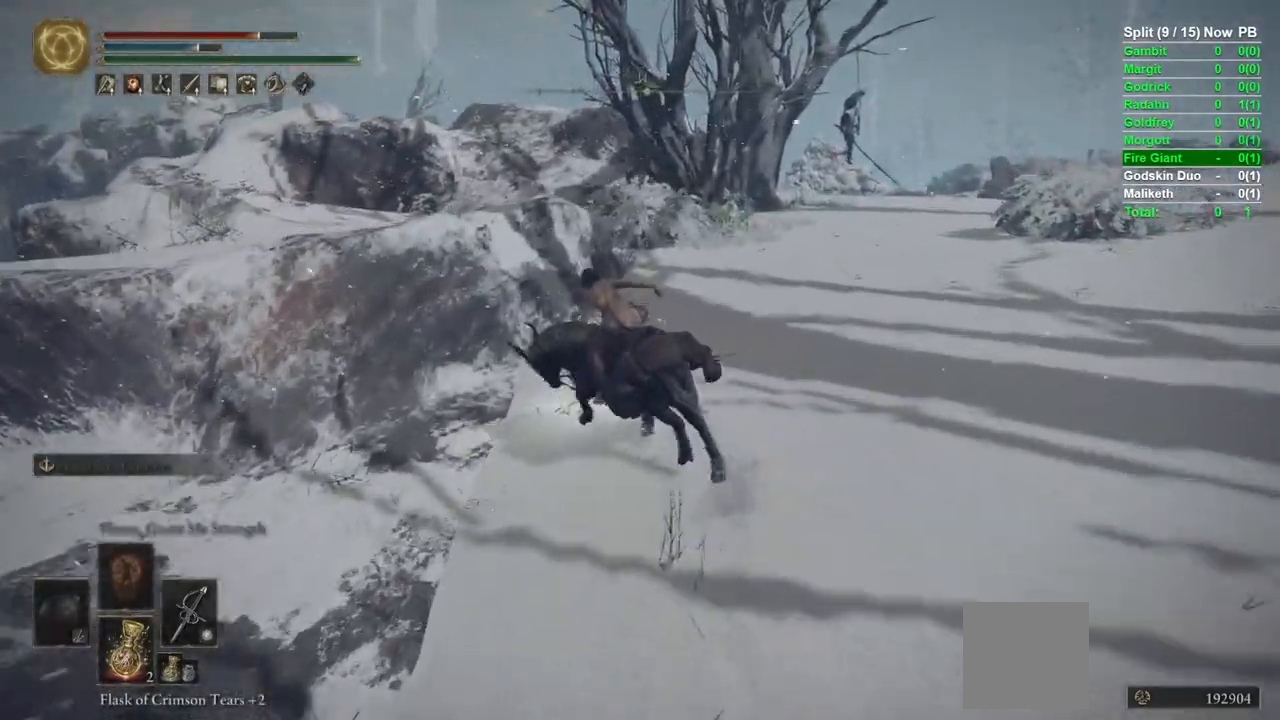
{"dt_ms": 500, "buttons": ["B"], "left_stick": "up-left", "right_stick": "center", "events": [[117, "A", "up"], [283, "A", "down"], [383, "A", "up"]]}
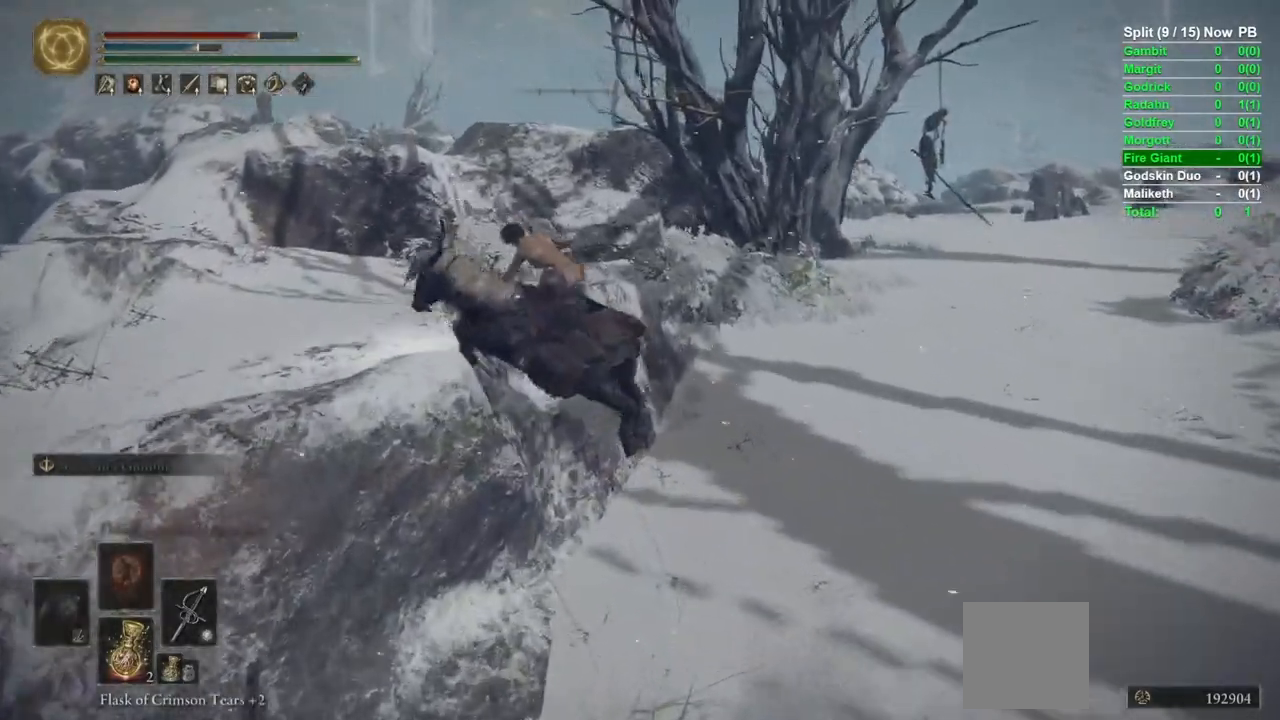
{"dt_ms": 500, "buttons": [], "left_stick": "up-left", "right_stick": "center", "events": [[117, "right_stick", "down"], [250, "right_stick", "down-left"], [350, "right_stick", "center"], [417, "B", "up"]]}
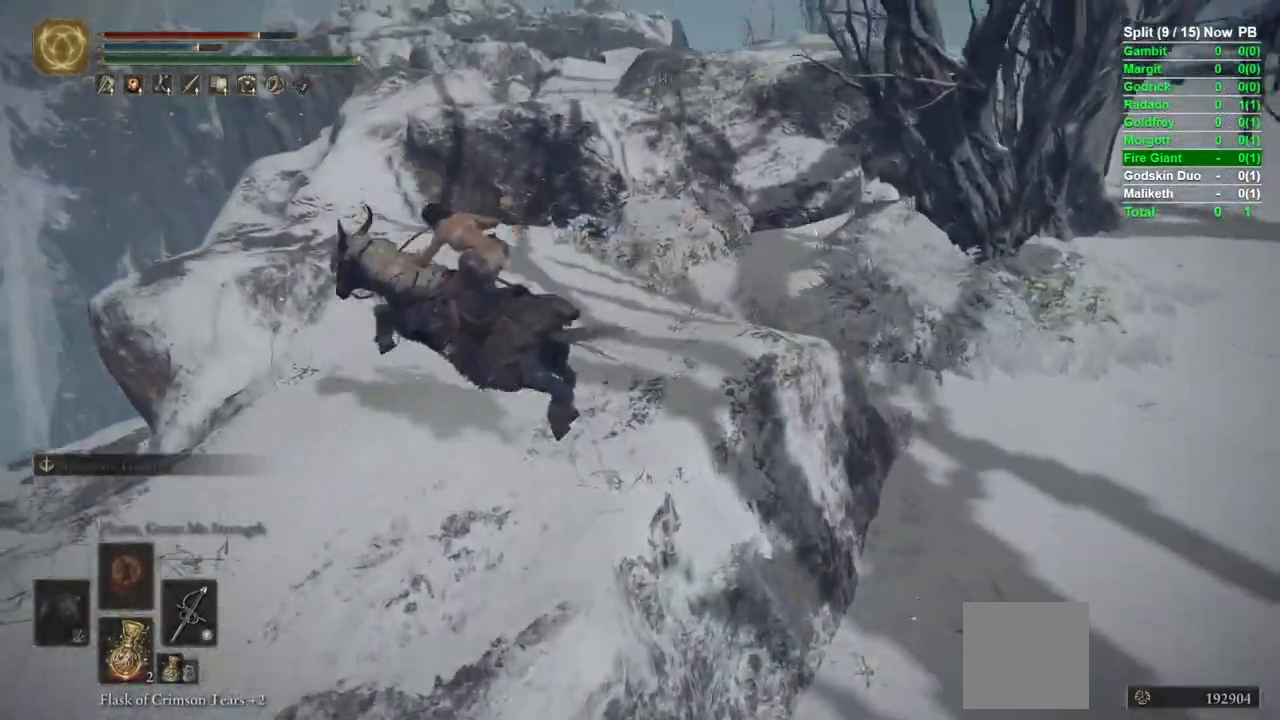
{"dt_ms": 1000, "buttons": ["B"], "left_stick": "up", "right_stick": "center"}
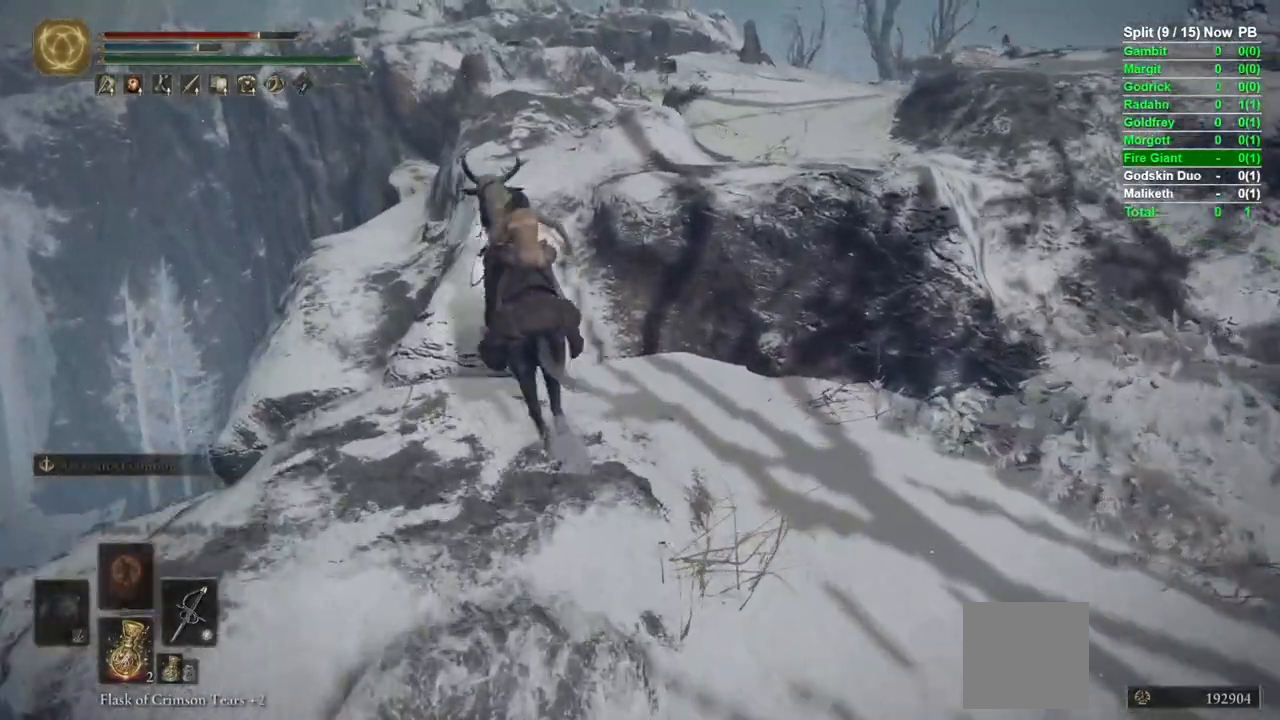
{"dt_ms": 500, "buttons": [], "left_stick": "up", "right_stick": "center"}
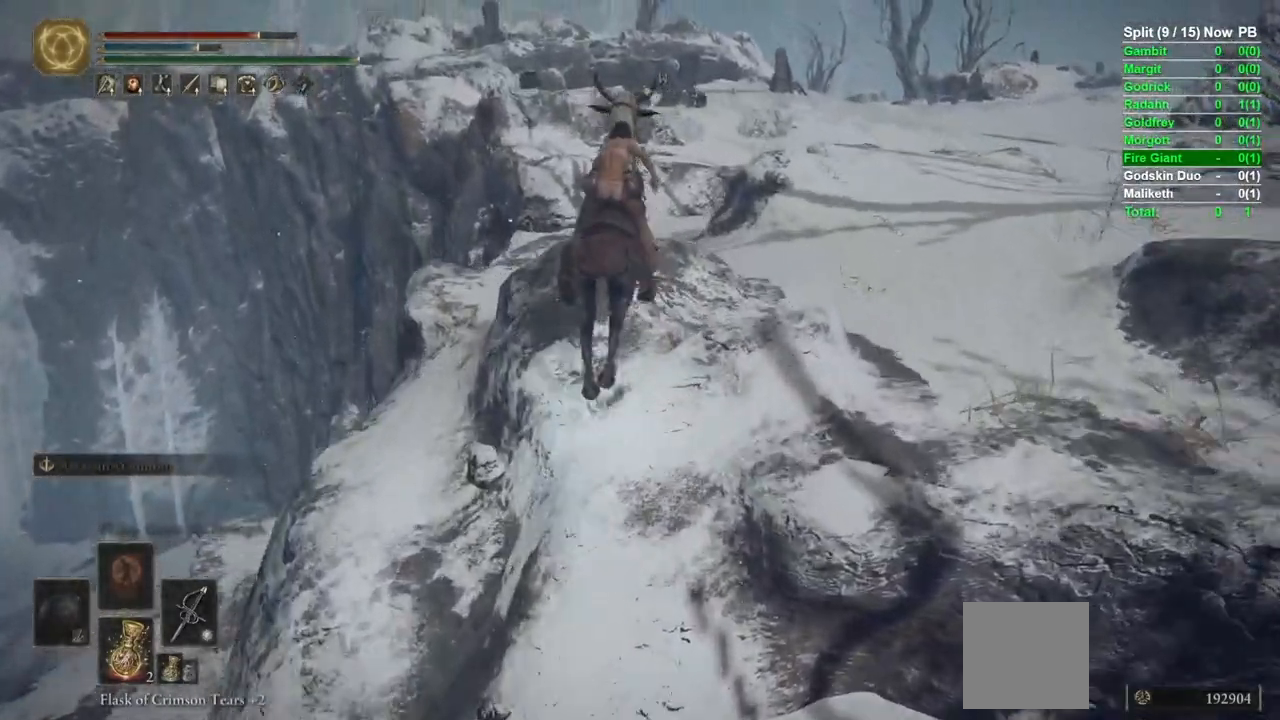
{"dt_ms": 500, "buttons": ["B"], "left_stick": "up", "right_stick": "center"}
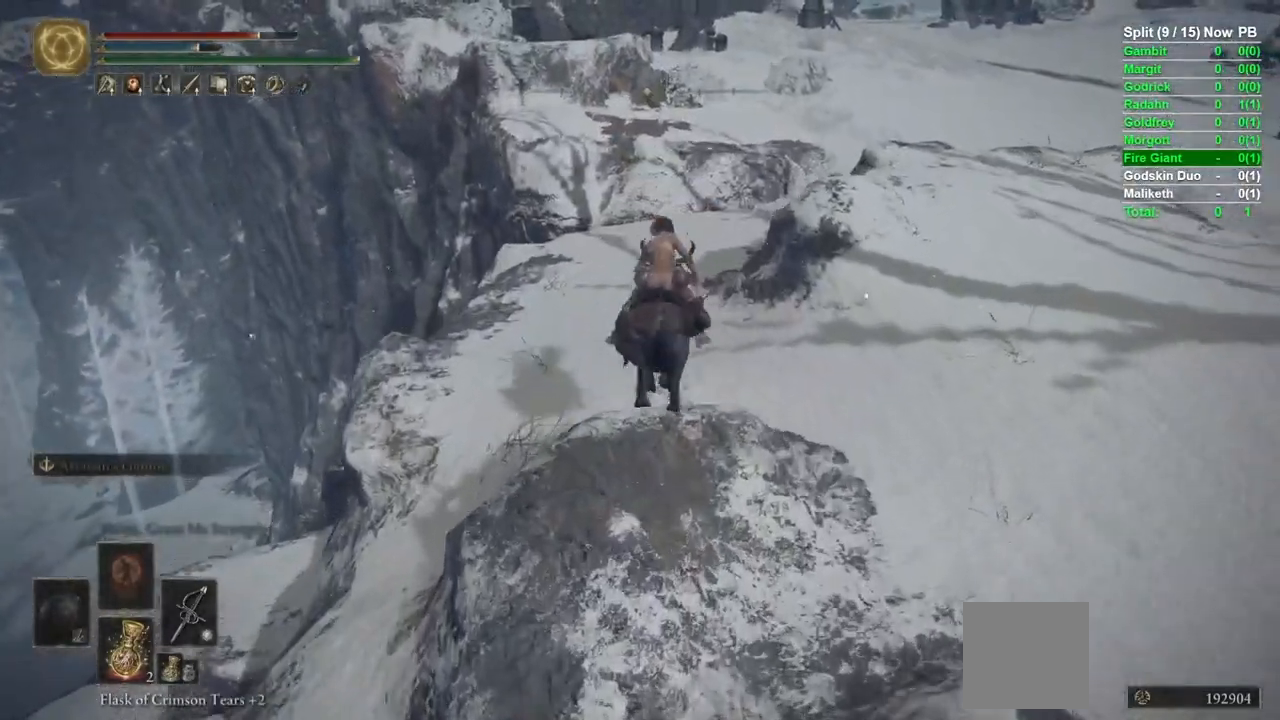
{"dt_ms": 1000, "buttons": ["A", "B"], "left_stick": "up", "right_stick": "center"}
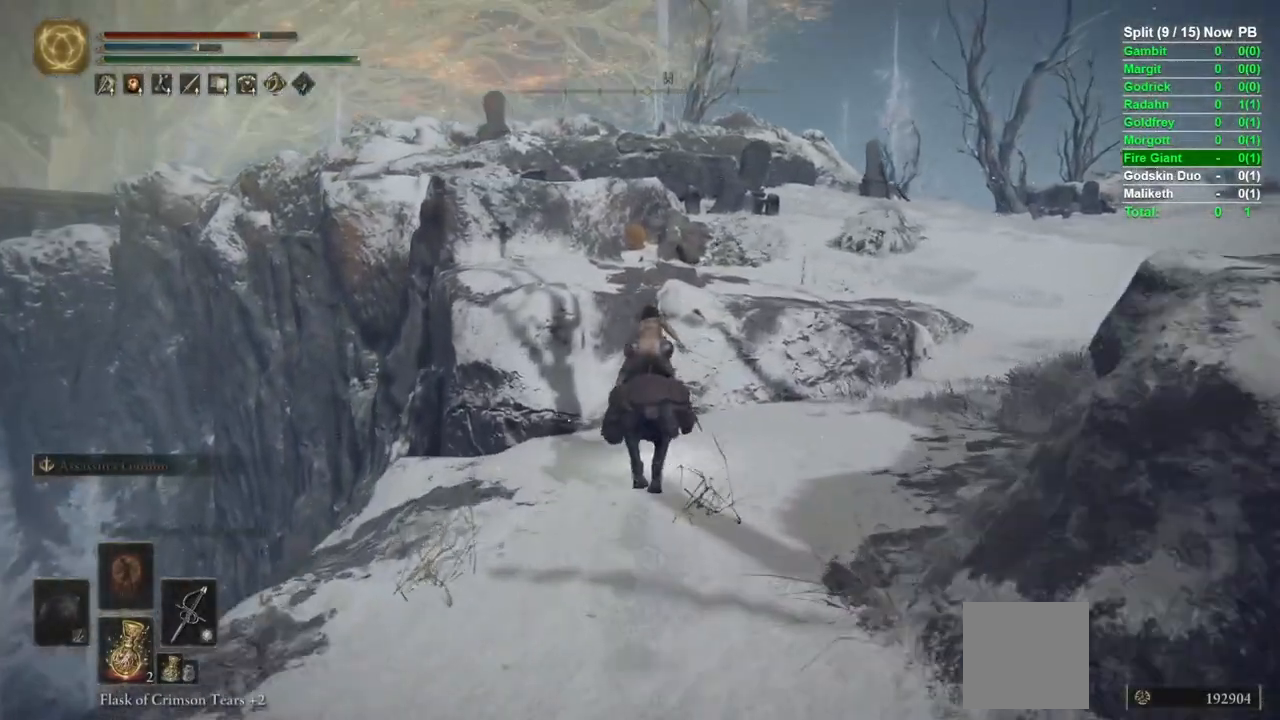
{"dt_ms": 500, "buttons": [], "left_stick": "up", "right_stick": "center", "events": [[117, "A", "up"], [267, "right_stick", "down-left"], [450, "right_stick", "center"], [483, "B", "up"]]}
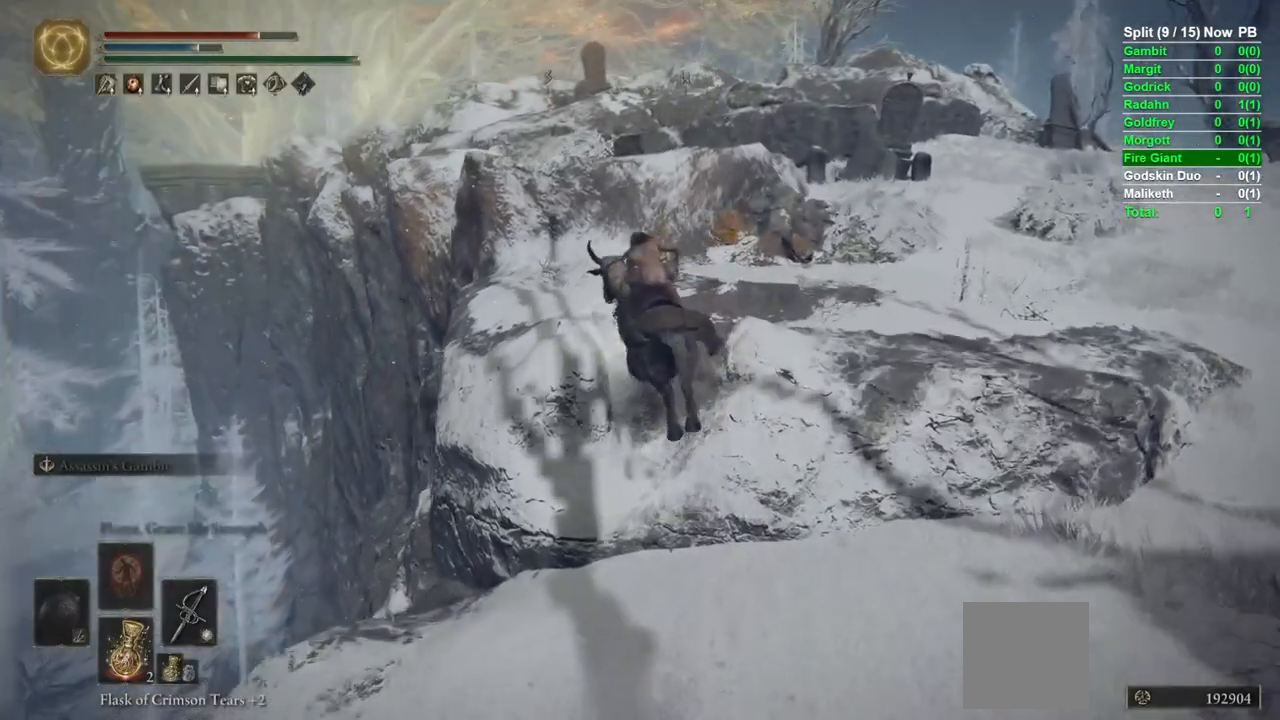
{"dt_ms": 500, "buttons": ["A", "B"], "left_stick": "up", "right_stick": "center", "events": [[217, "B", "down"], [483, "A", "down"]]}
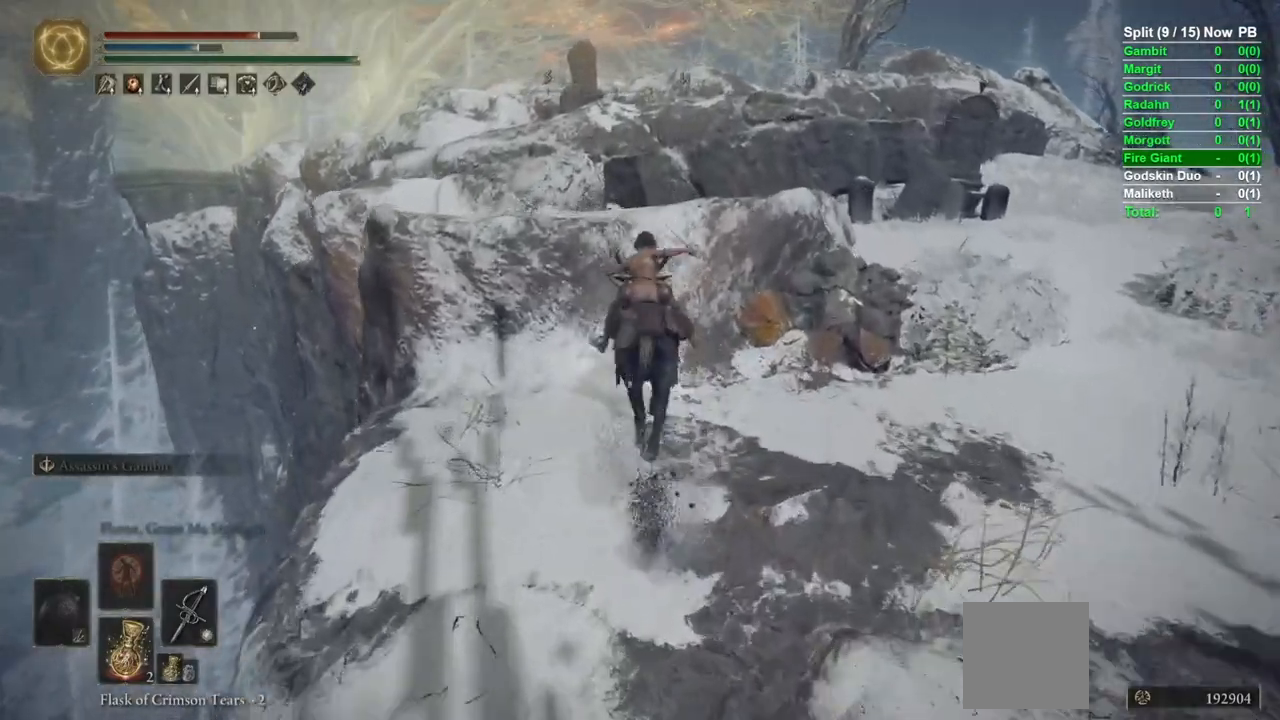
{"dt_ms": 500, "buttons": ["B"], "left_stick": "up", "right_stick": "center", "events": [[100, "A", "up"], [217, "right_stick", "down-left"], [417, "right_stick", "center"]]}
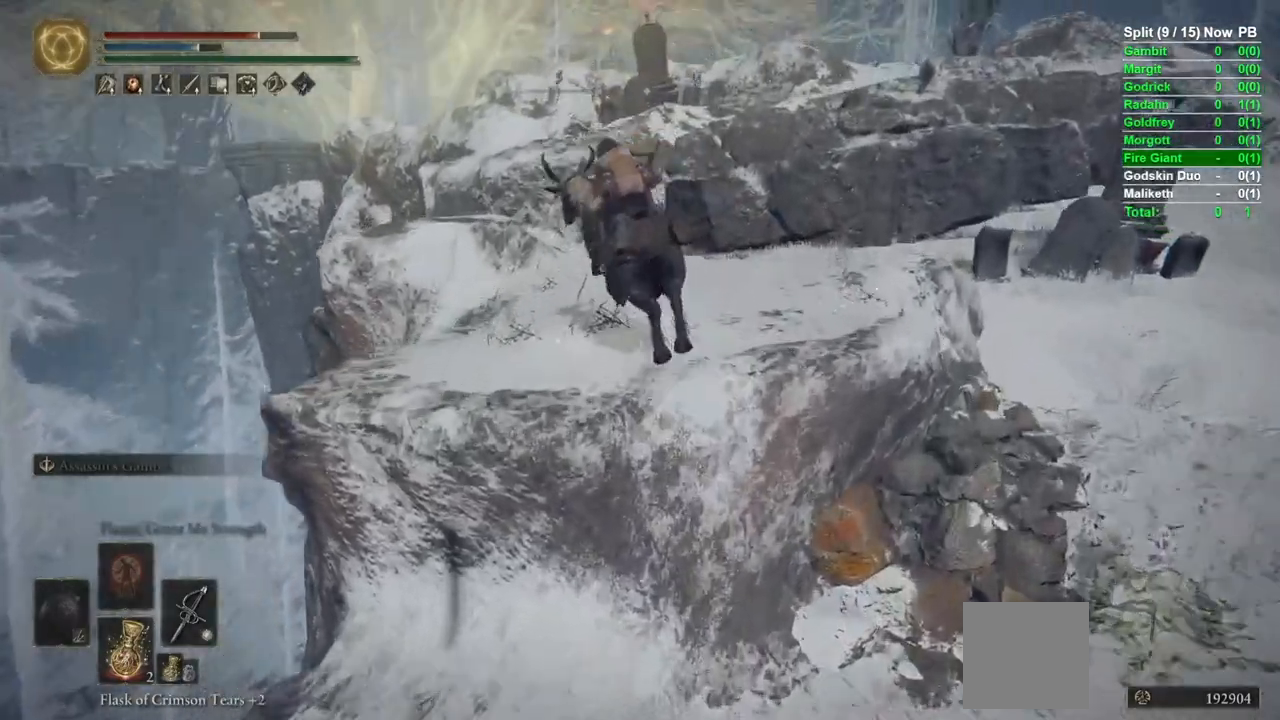
{"dt_ms": 500, "buttons": ["B", "Y"], "left_stick": "up", "right_stick": "center", "events": [[217, "Y", "down"], [367, "DPAD_UP", "down"], [450, "DPAD_UP", "up"]]}
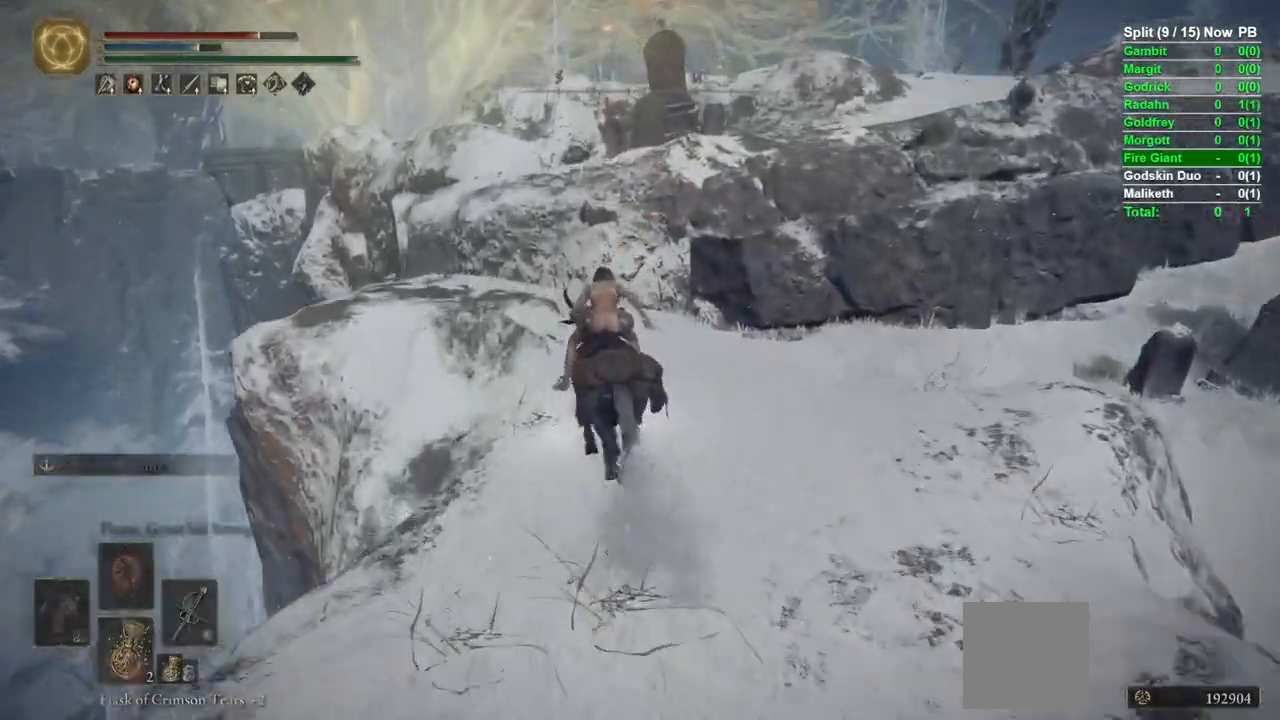
{"dt_ms": 500, "buttons": ["B"], "left_stick": "up", "right_stick": "center", "events": [[33, "DPAD_UP", "down"], [117, "DPAD_UP", "up"], [150, "Y", "up"], [317, "right_stick", "down-left"], [483, "right_stick", "center"]]}
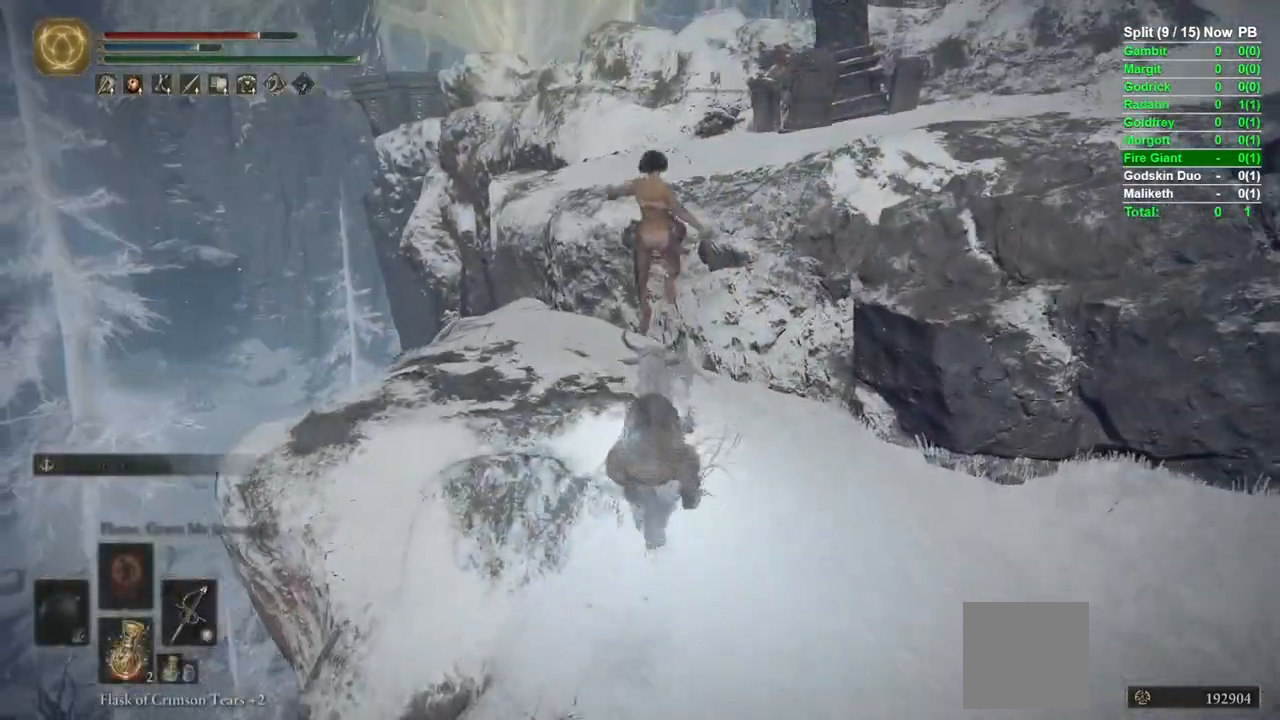
{"dt_ms": 500, "buttons": ["B", "L2"], "left_stick": "up-left", "right_stick": "center", "events": [[317, "L2", "down"], [317, "left_stick", "up-left"], [400, "L2", "up"], [450, "L2", "down"]]}
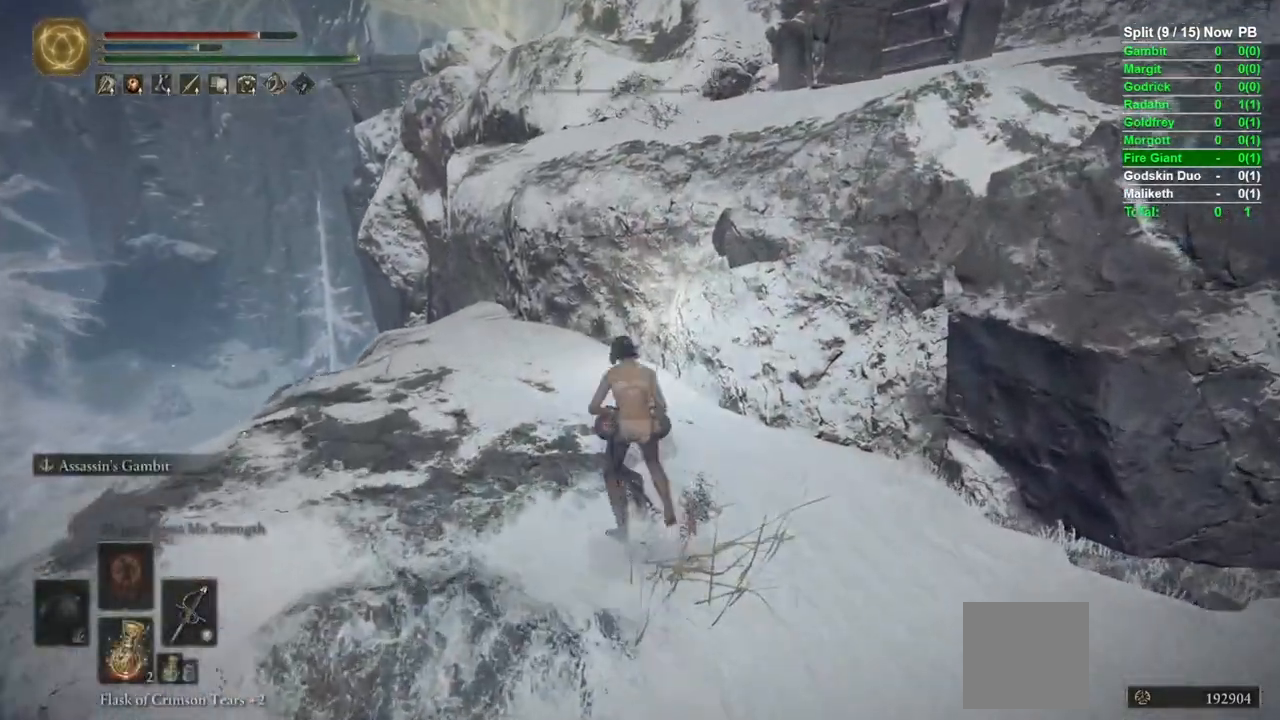
{"dt_ms": 500, "buttons": ["B"], "left_stick": "up-left", "right_stick": "center", "events": [[50, "L2", "up"], [217, "right_stick", "up-right"], [333, "right_stick", "center"]]}
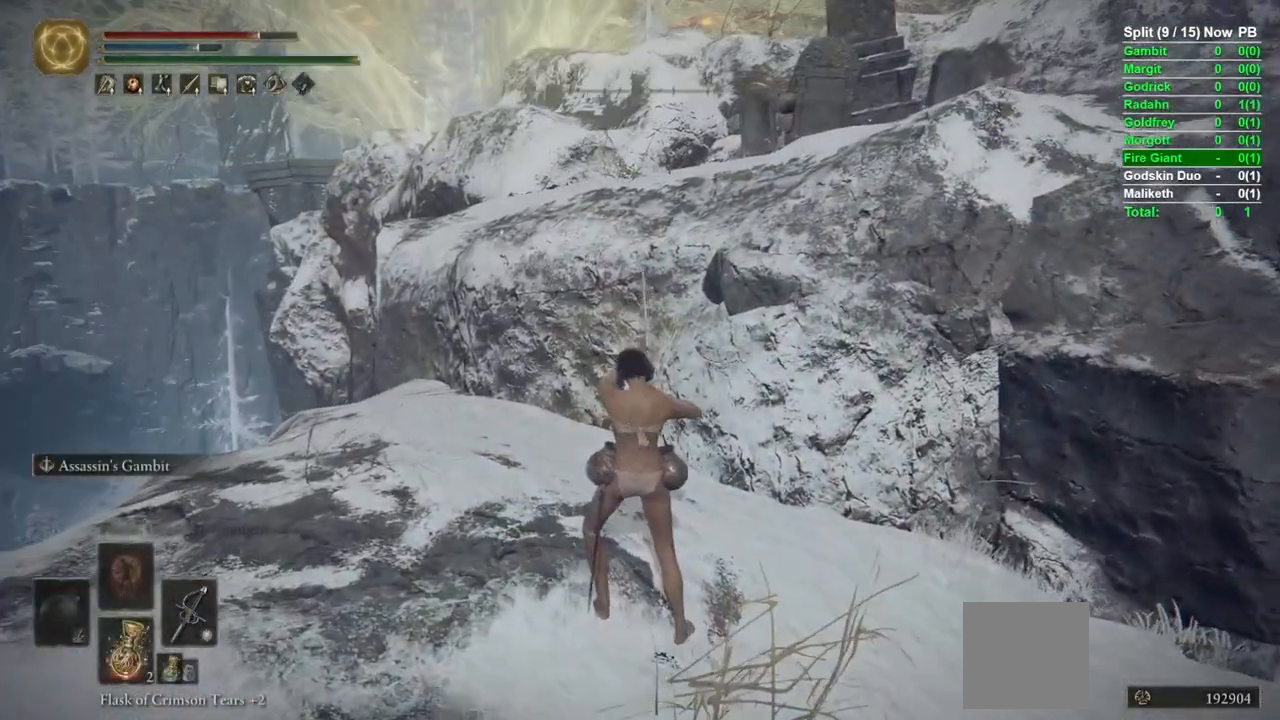
{"dt_ms": 500, "buttons": ["B", "Y"], "left_stick": "center", "right_stick": "center", "events": [[17, "Y", "down"], [333, "left_stick", "center"]]}